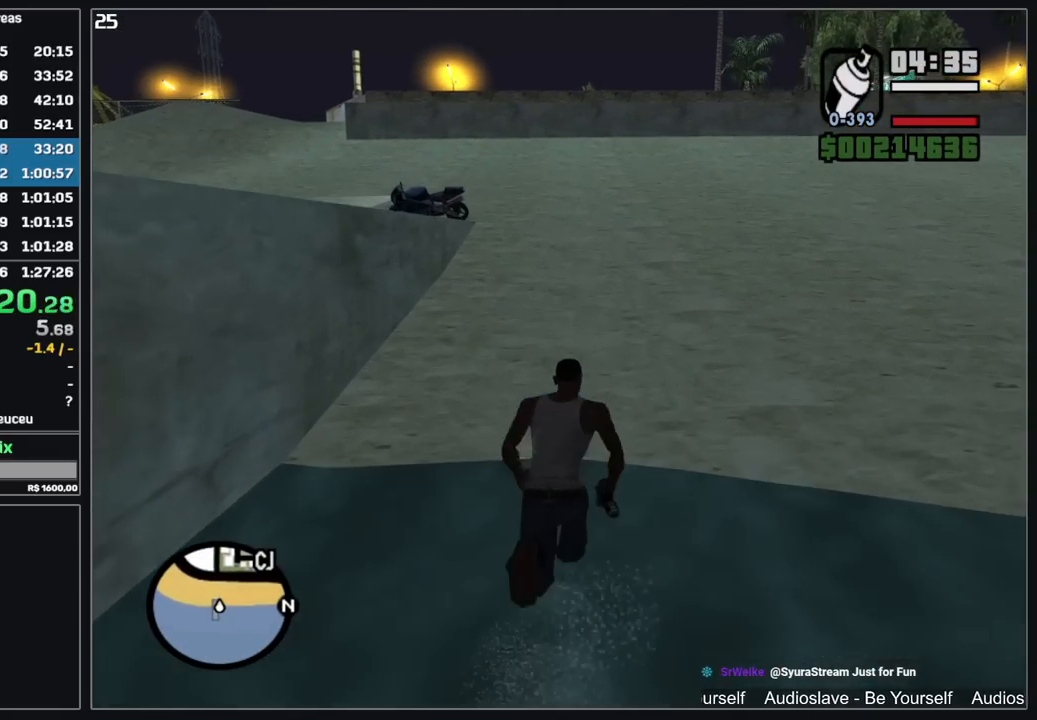
Gameplay with keyboard and mouse; each line is a JSON object with the keys and mouse buttons held at the frame after it. "events" lists presses ("down") and releases ("up") of "d", "w", "mouse_left", "mouse_wheel" and "mouse_right" between this image and that frame as [ms after this image, input, new state], when the widget could be followed in between. "mouse_left", "mouse_wheel", "mouse_right" = the "left", "wheel", "right" buttons of the "mouse" list. No other keys are recorded. "wheel" means that the mouse wheel is clicked or scrolled. Mouse movement is not recorded.
{"keys": ["w"], "mouse": [], "events": []}
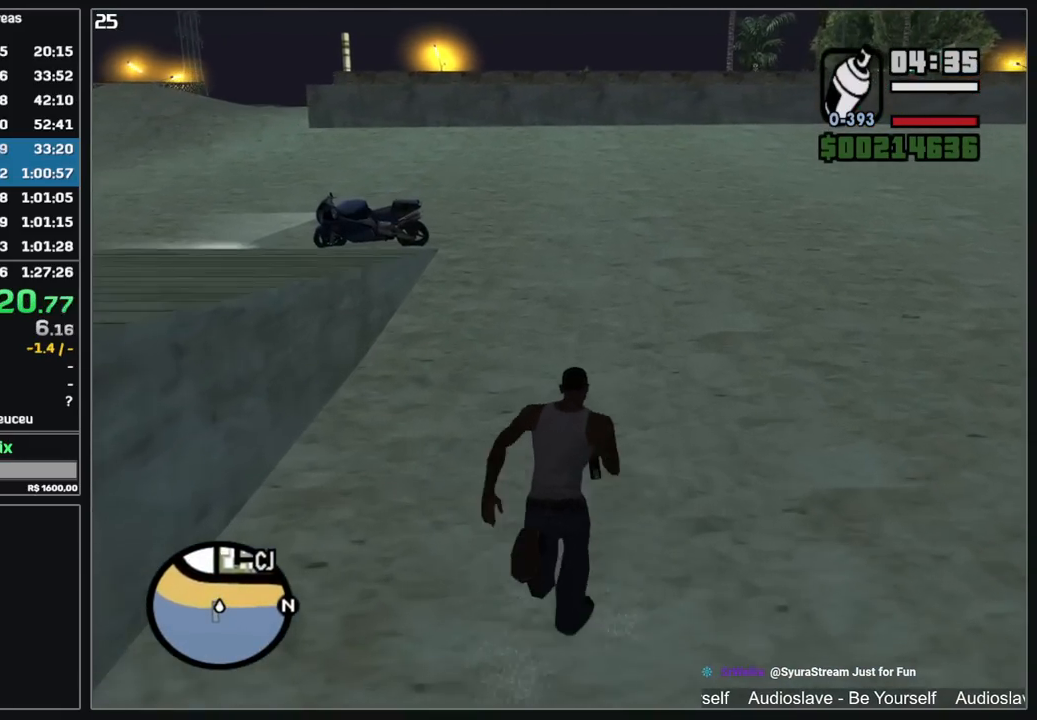
{"keys": ["w"], "mouse": [], "events": []}
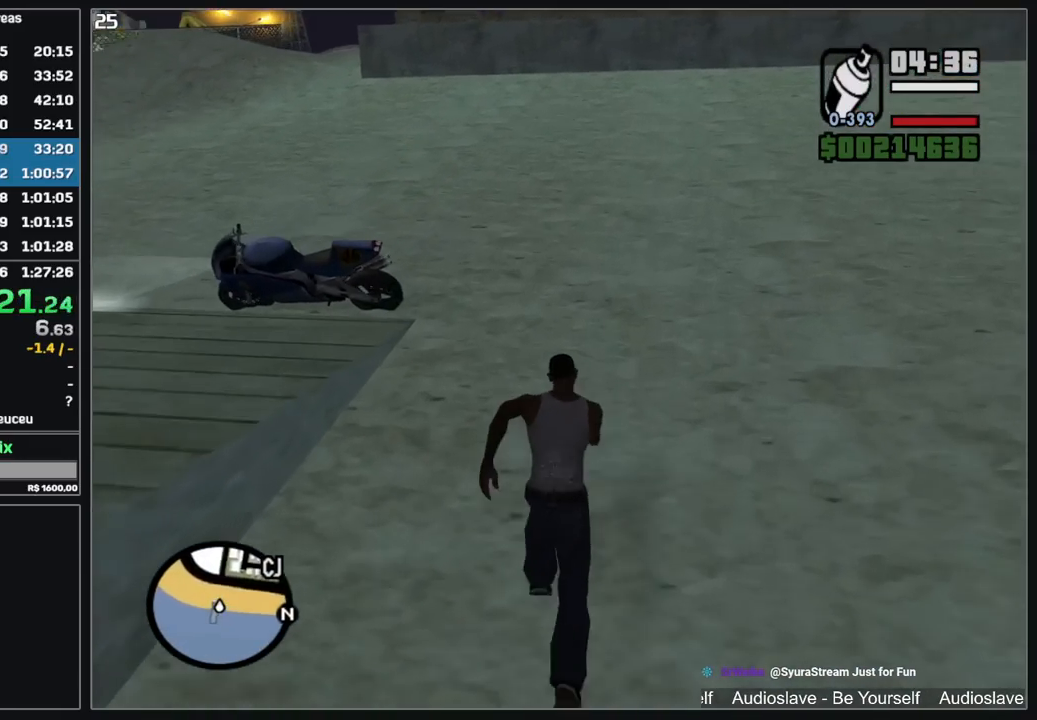
{"keys": [], "mouse": [], "events": [[334, "w", "up"]]}
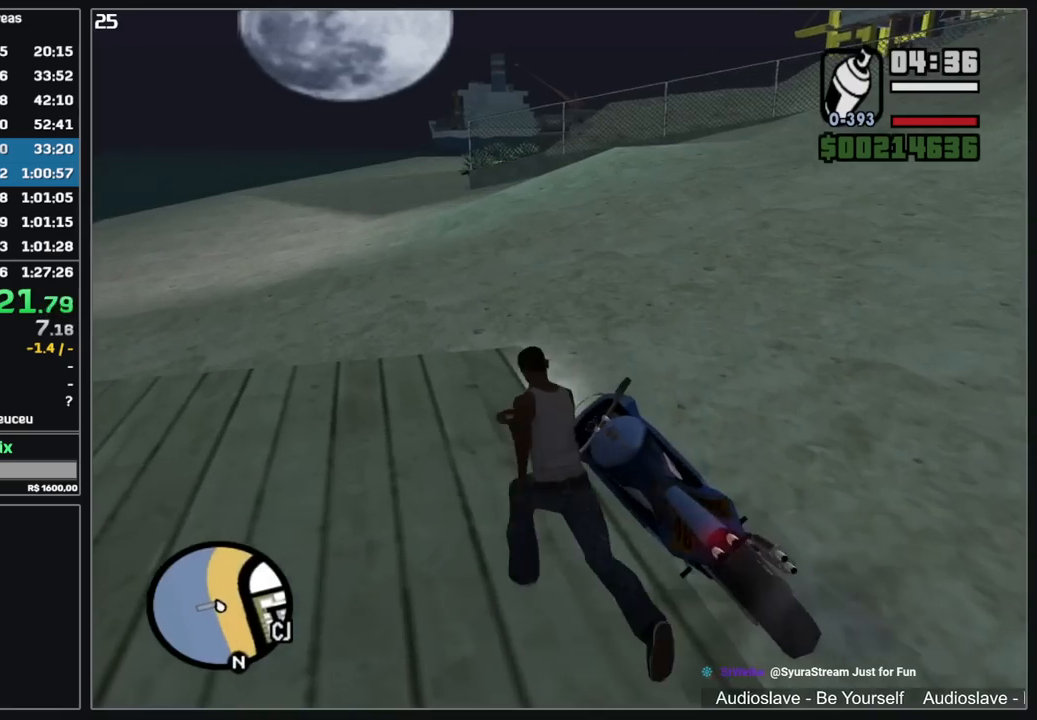
{"keys": [], "mouse": [], "events": []}
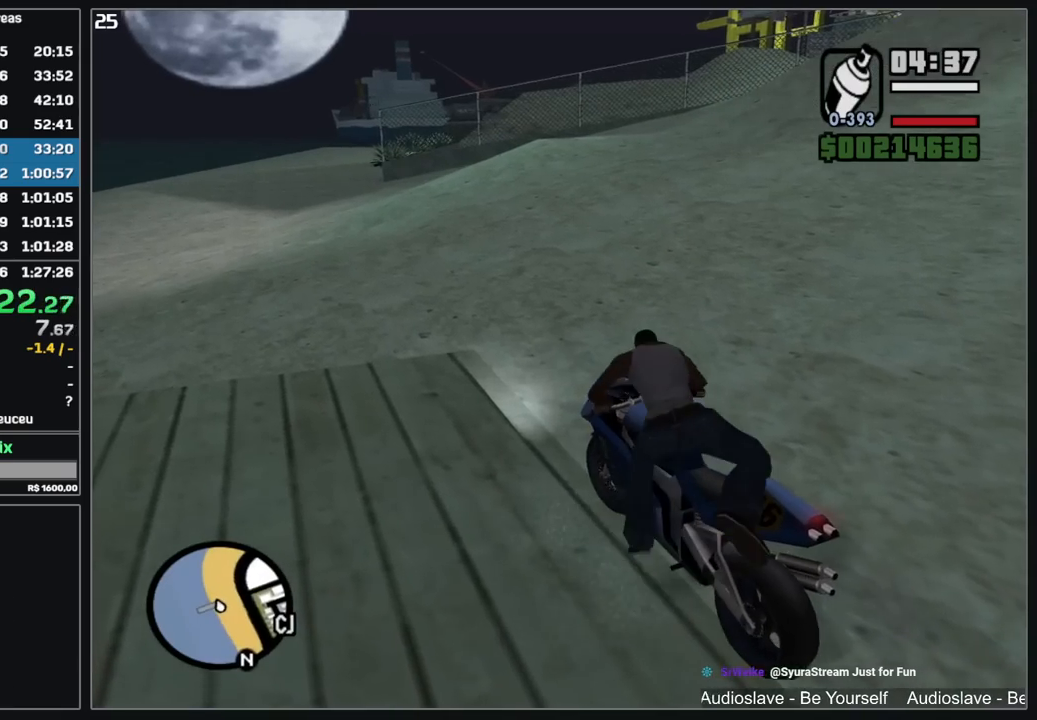
{"keys": ["d", "w"], "mouse": ["right"], "events": [[234, "w", "down"], [250, "d", "down"], [334, "mouse_right", "down"], [417, "mouse_right", "up"], [500, "mouse_right", "down"]]}
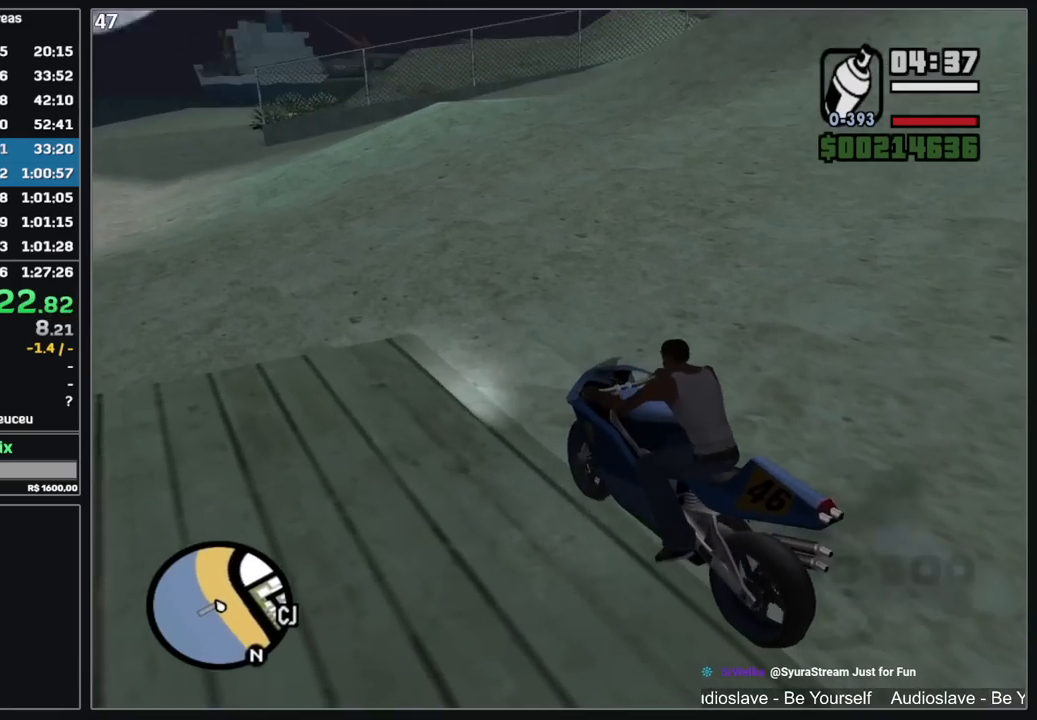
{"keys": ["d", "w"], "mouse": ["right"], "events": [[84, "mouse_right", "up"], [167, "mouse_right", "down"], [234, "mouse_right", "up"], [317, "mouse_right", "down"], [384, "mouse_right", "up"], [450, "mouse_right", "down"]]}
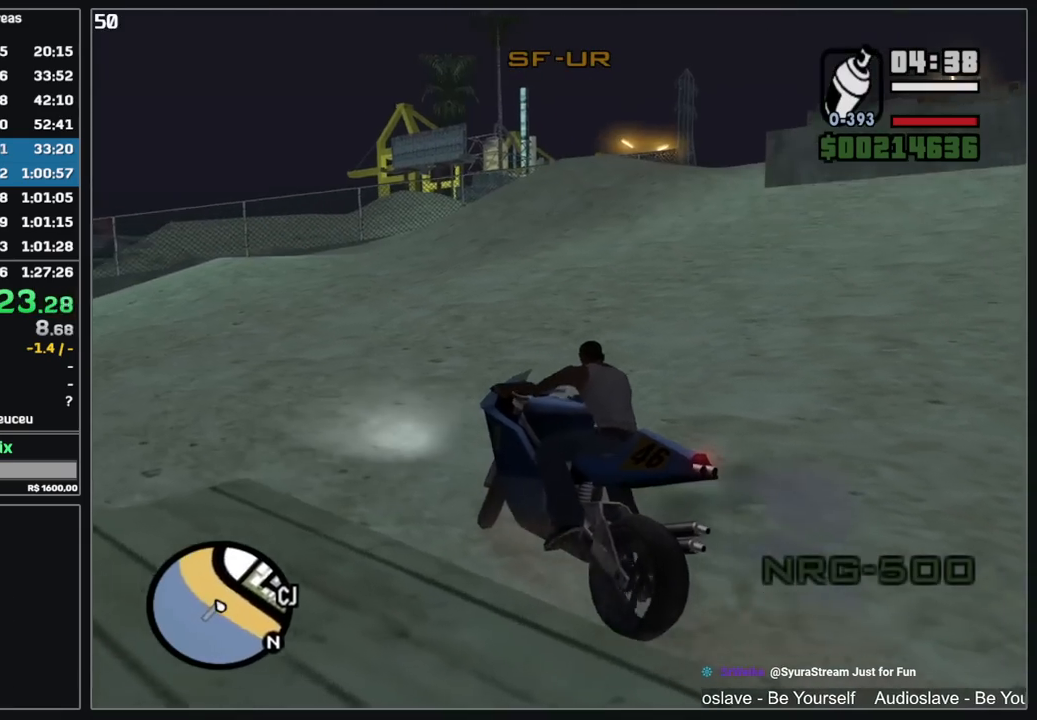
{"keys": ["d", "w"], "mouse": ["right"], "events": [[50, "mouse_right", "up"], [117, "mouse_right", "down"], [217, "mouse_right", "up"], [267, "d", "up"], [267, "mouse_right", "down"], [367, "mouse_right", "up"], [384, "d", "down"], [434, "mouse_right", "down"]]}
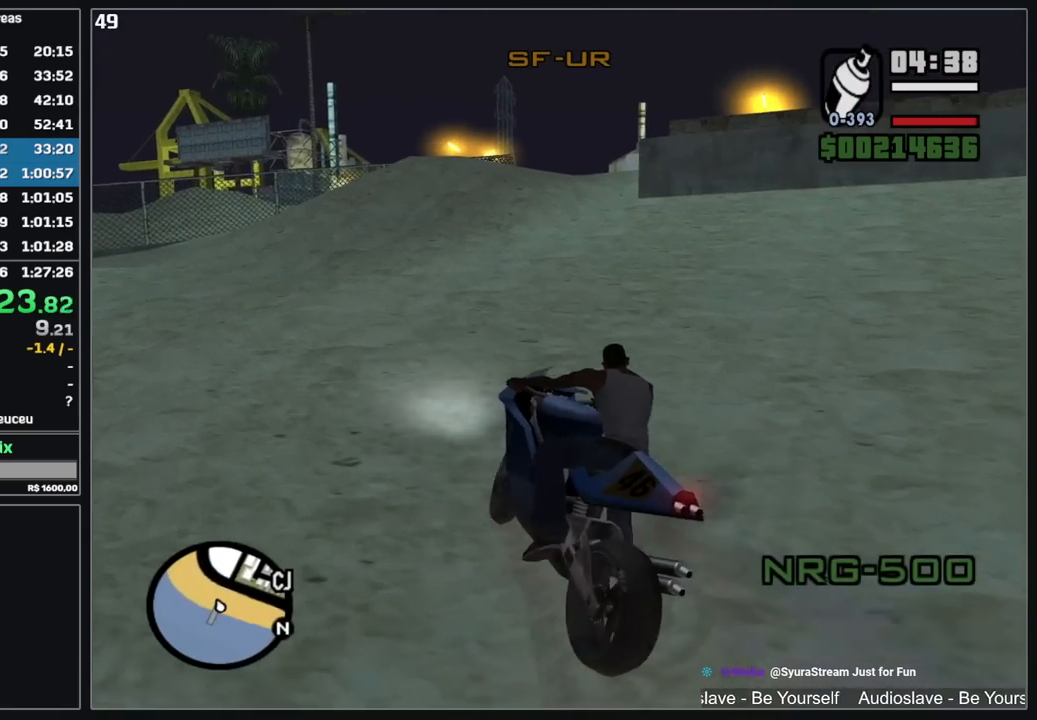
{"keys": ["d", "w"], "mouse": ["right"], "events": [[34, "mouse_right", "up"], [100, "mouse_right", "down"], [200, "mouse_right", "up"], [234, "d", "up"], [267, "mouse_right", "down"], [367, "mouse_right", "up"], [400, "d", "down"], [434, "mouse_right", "down"]]}
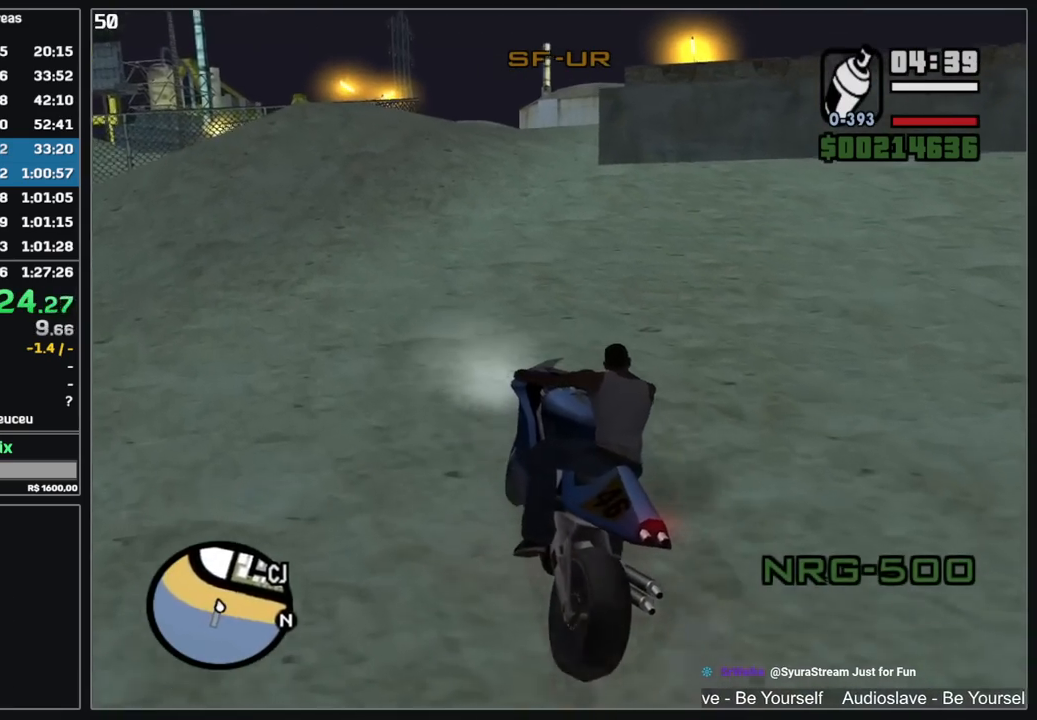
{"keys": ["w"], "mouse": ["right"], "events": [[50, "mouse_right", "up"], [100, "d", "up"], [100, "mouse_right", "down"], [200, "mouse_right", "up"], [234, "d", "down"], [284, "mouse_right", "down"], [384, "d", "up"], [384, "mouse_right", "up"], [450, "mouse_right", "down"]]}
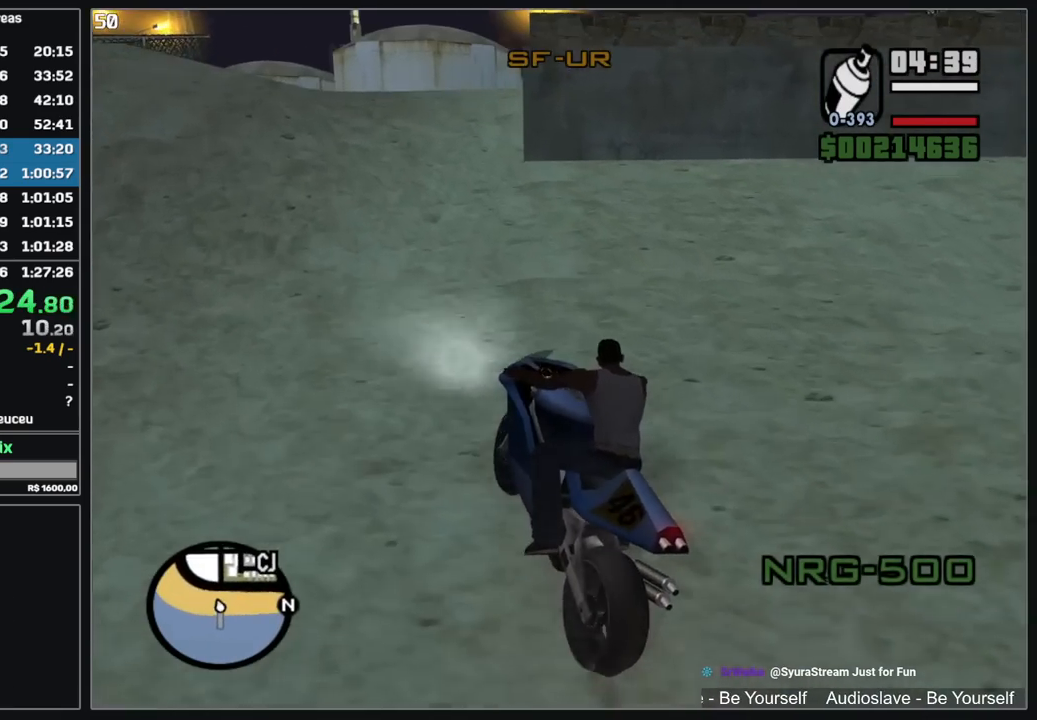
{"keys": ["d", "w"], "mouse": [], "events": [[67, "mouse_right", "up"], [84, "d", "down"], [284, "d", "up"], [367, "d", "down"]]}
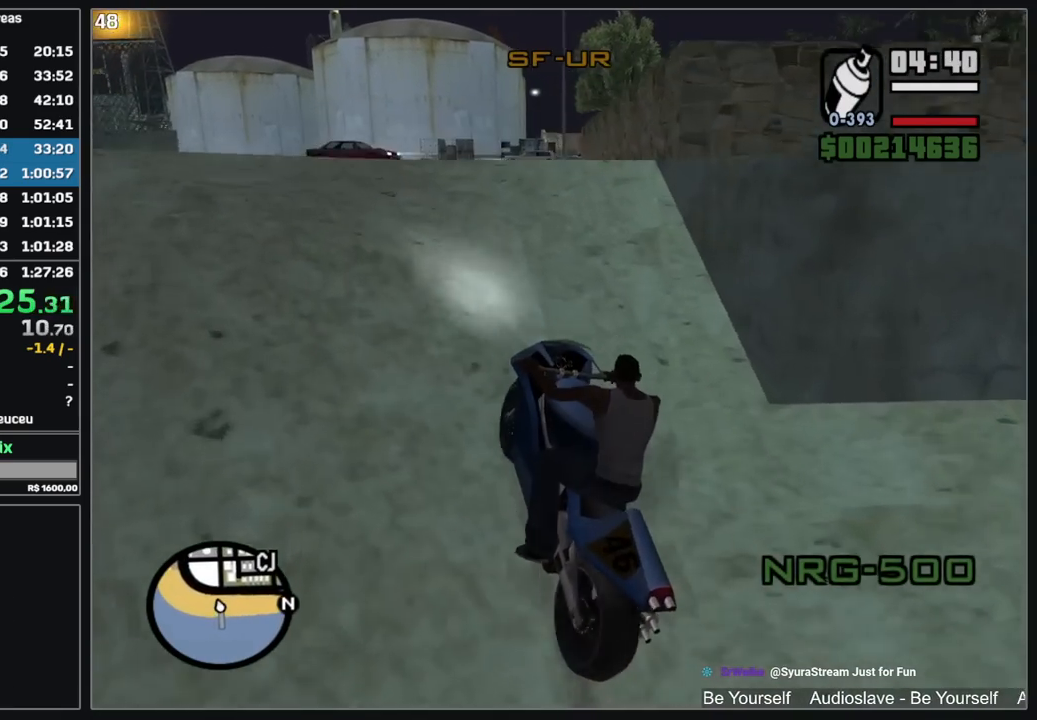
{"keys": ["d", "w"], "mouse": ["right"], "events": [[34, "d", "up"], [134, "d", "down"], [284, "d", "up"], [284, "w", "up"], [417, "w", "down"], [434, "d", "down"], [467, "mouse_right", "down"]]}
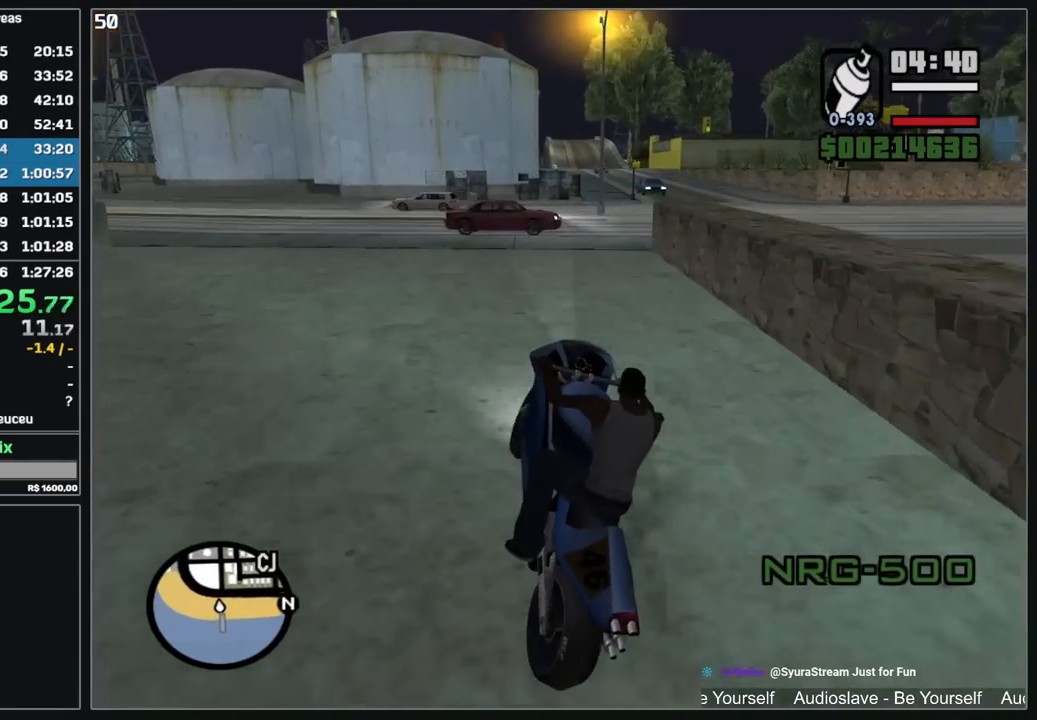
{"keys": ["d", "w"], "mouse": [], "events": [[84, "mouse_right", "up"], [150, "d", "up"], [217, "d", "down"]]}
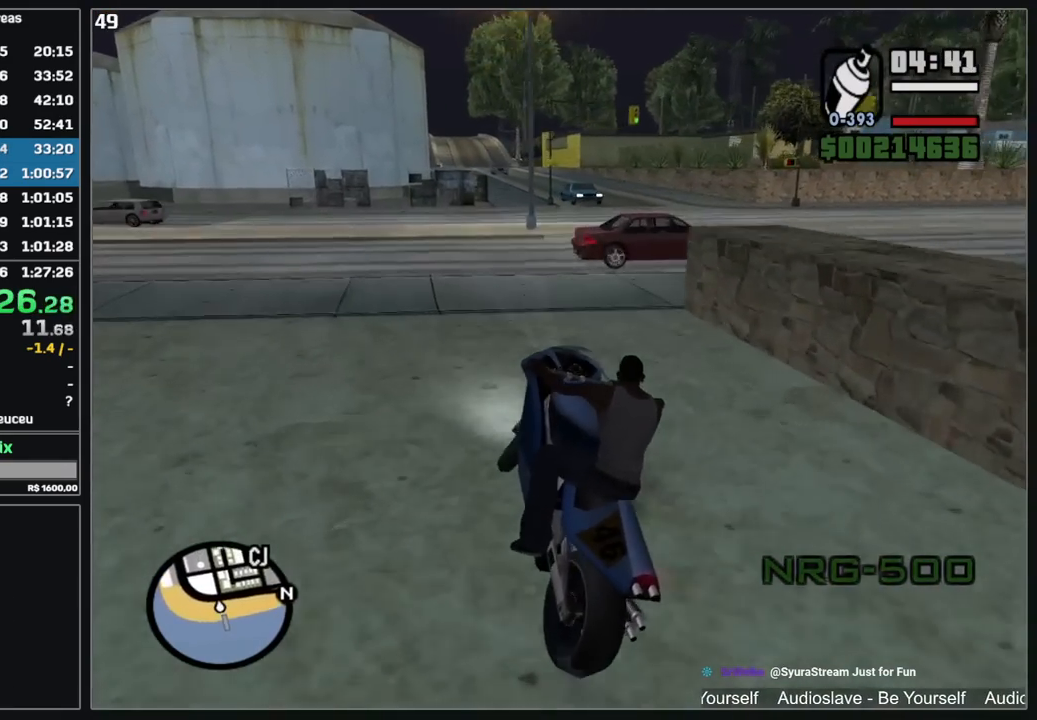
{"keys": ["d", "w"], "mouse": [], "events": []}
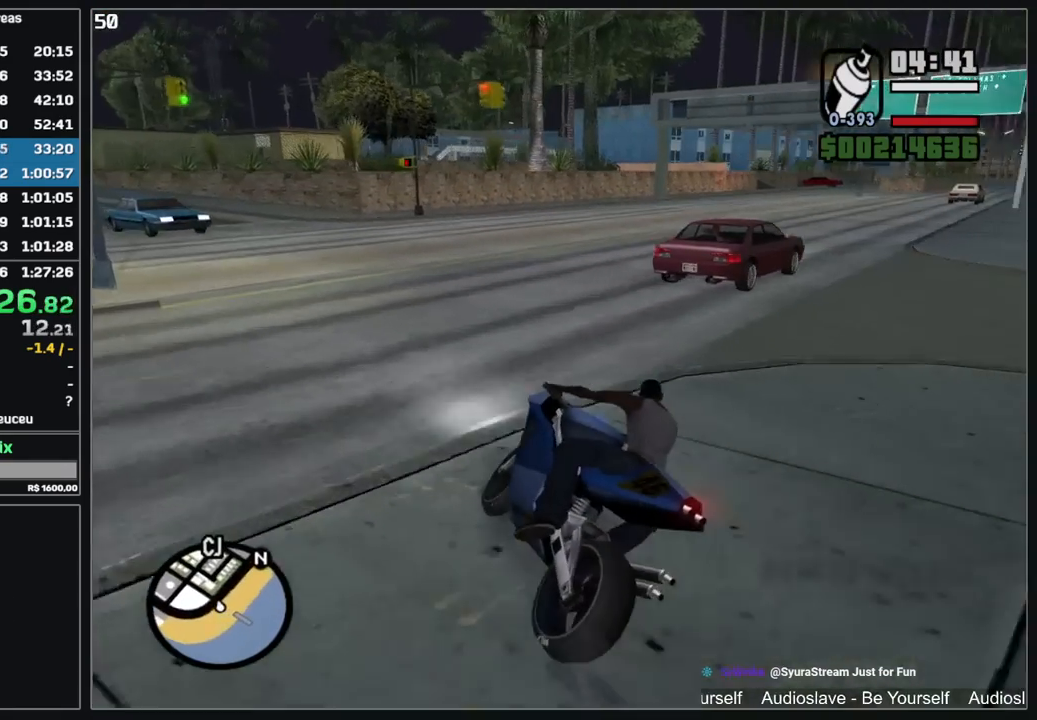
{"keys": ["d", "w"], "mouse": ["right"], "events": [[234, "mouse_right", "down"], [334, "mouse_right", "up"], [417, "mouse_right", "down"]]}
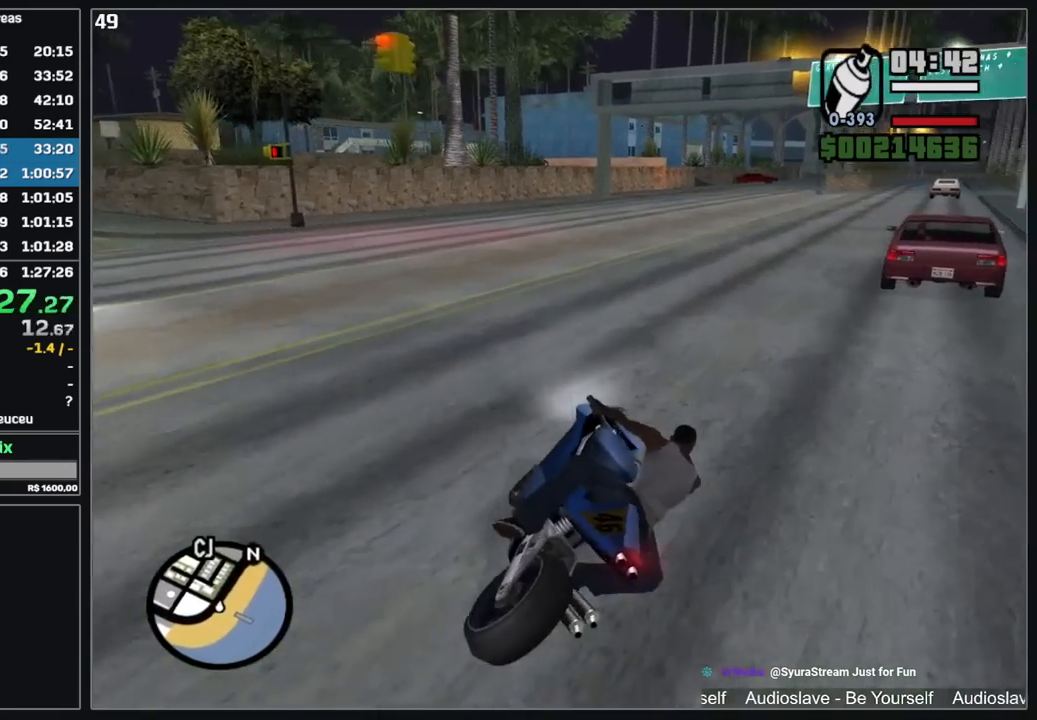
{"keys": ["w"], "mouse": [], "events": [[17, "mouse_right", "up"], [50, "mouse_right", "down"], [84, "d", "up"], [167, "mouse_right", "up"], [217, "mouse_right", "down"], [250, "d", "down"], [284, "d", "up"], [300, "d", "down"], [334, "d", "up"], [334, "mouse_right", "up"], [384, "mouse_right", "down"], [484, "mouse_right", "up"]]}
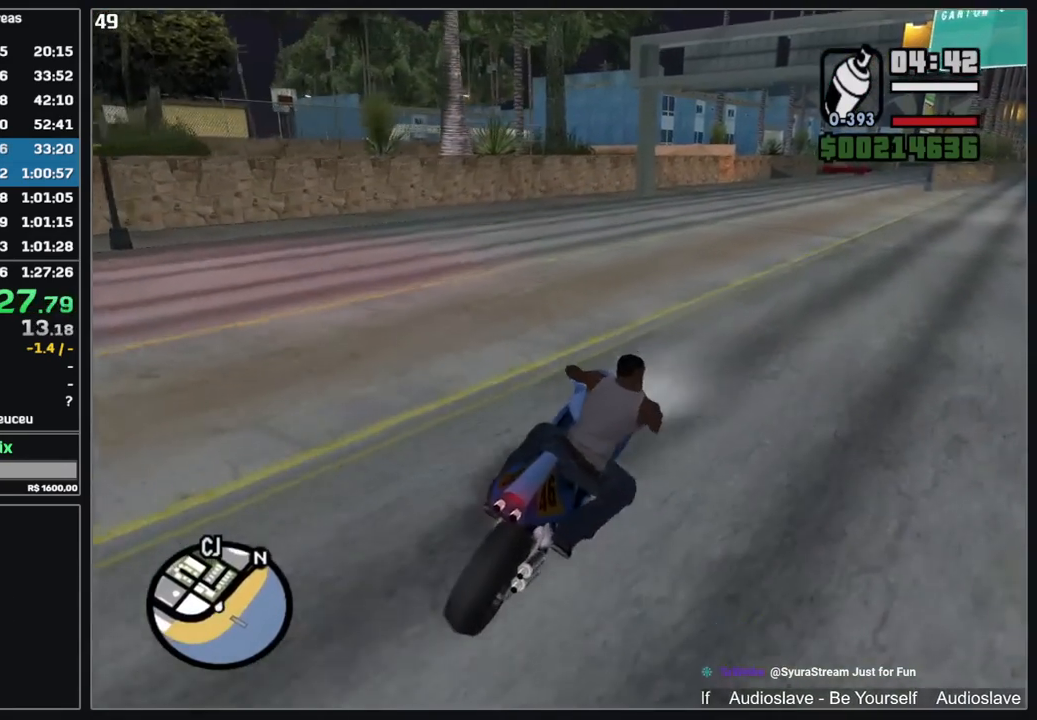
{"keys": ["w"], "mouse": [], "events": [[67, "mouse_right", "down"], [150, "mouse_right", "up"], [217, "mouse_right", "down"], [317, "mouse_right", "up"], [400, "mouse_right", "down"], [484, "mouse_right", "up"]]}
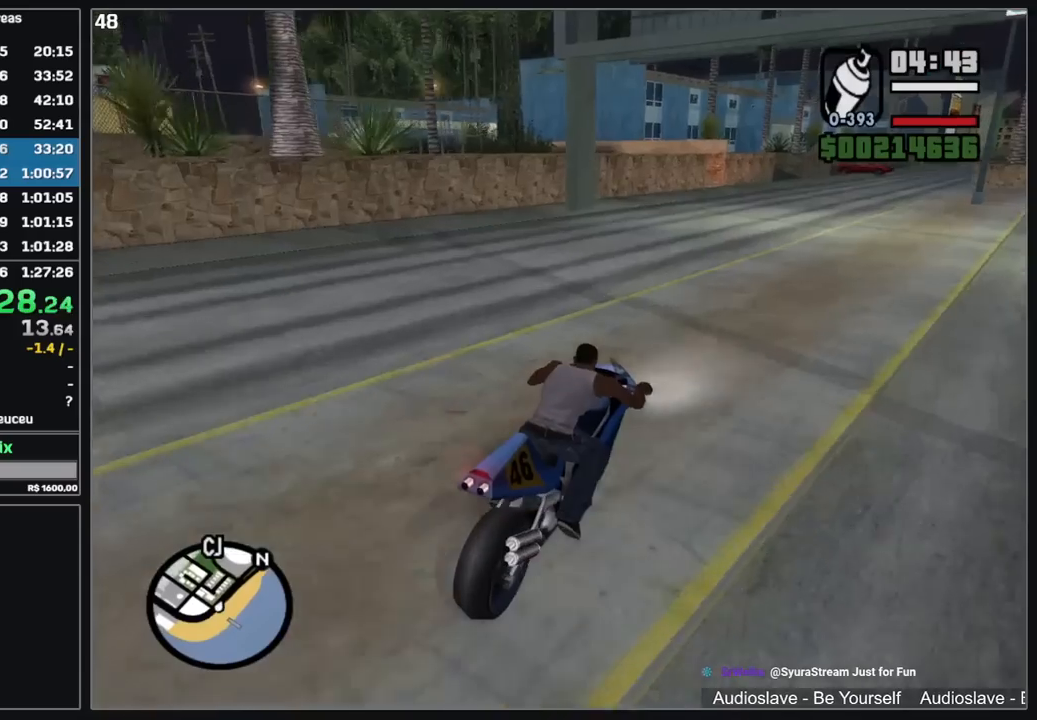
{"keys": ["w"], "mouse": [], "events": [[84, "mouse_right", "down"], [150, "mouse_right", "up"], [250, "mouse_right", "down"], [317, "mouse_right", "up"], [400, "mouse_right", "down"], [500, "mouse_right", "up"]]}
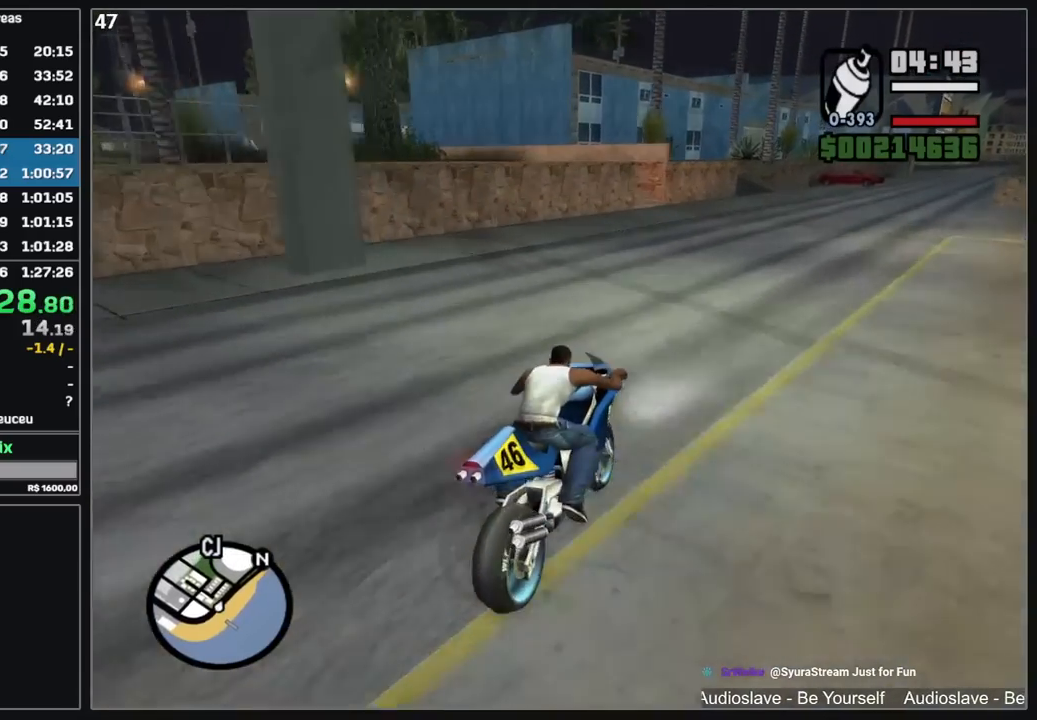
{"keys": [], "mouse": [], "events": [[100, "mouse_right", "down"], [167, "mouse_right", "up"], [200, "w", "up"]]}
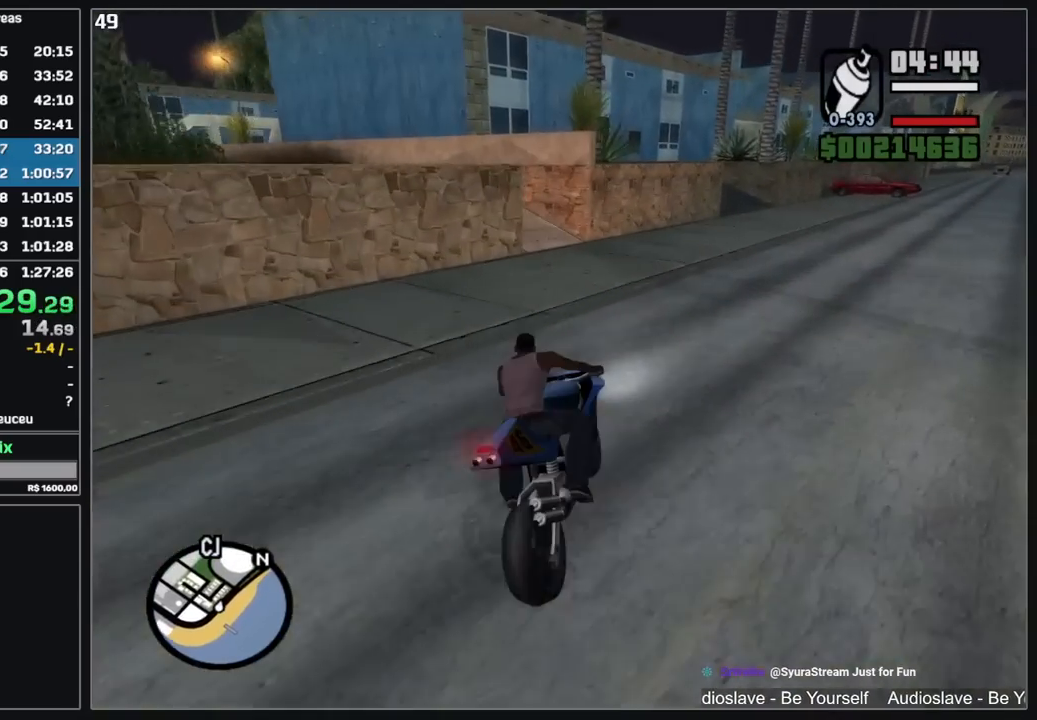
{"keys": [], "mouse": [], "events": []}
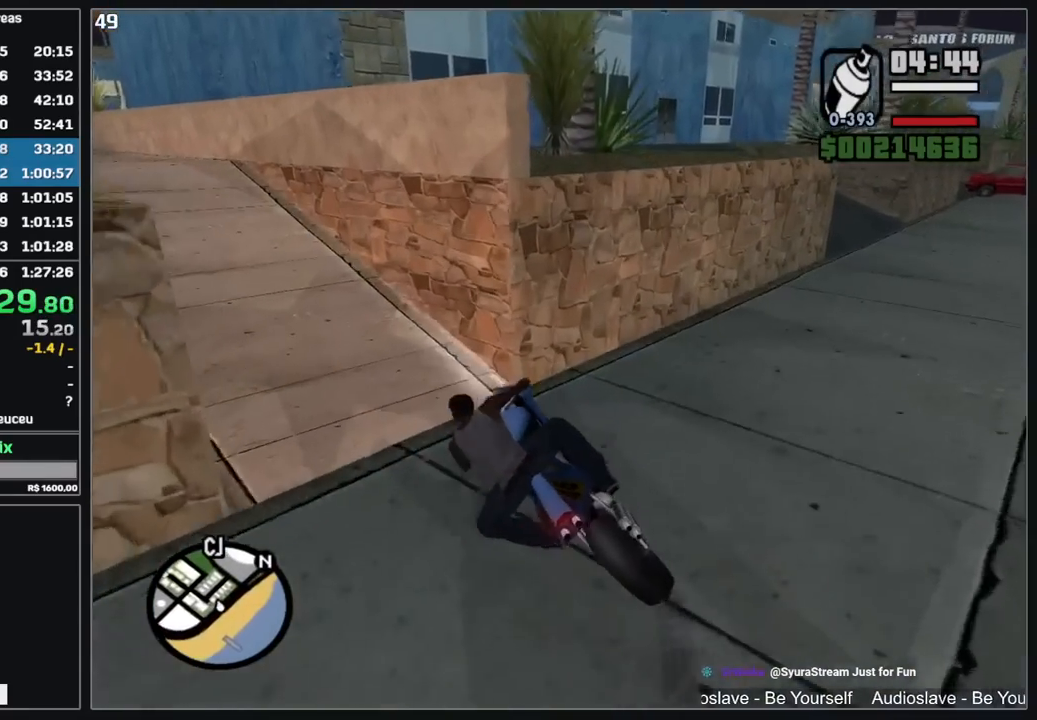
{"keys": [], "mouse": [], "events": []}
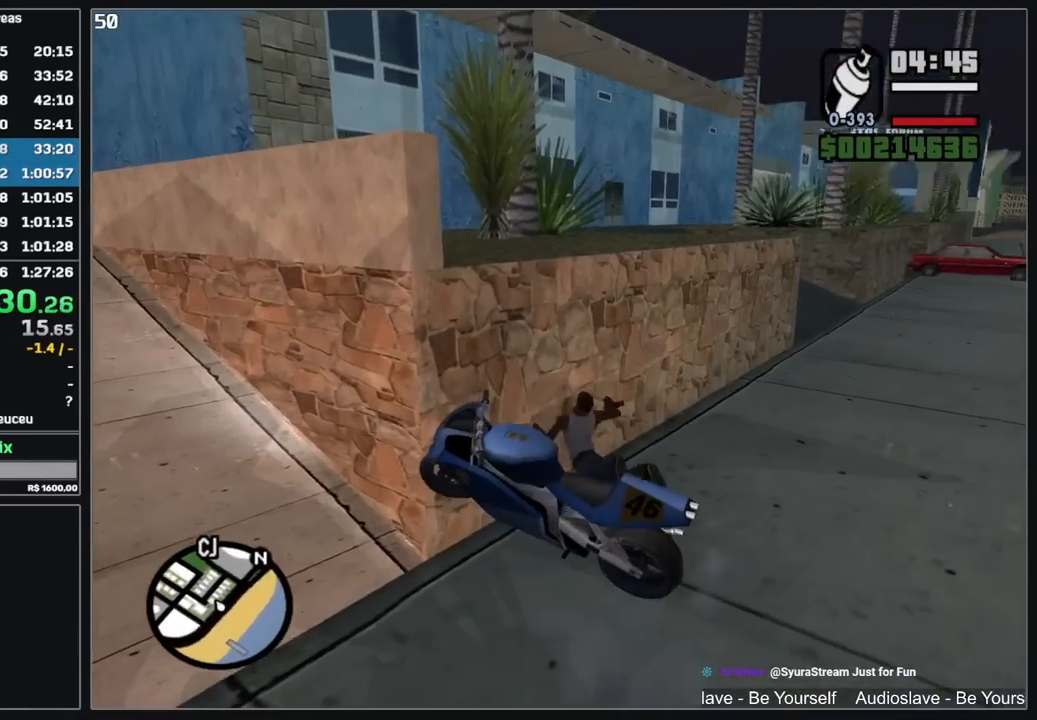
{"keys": [], "mouse": [], "events": []}
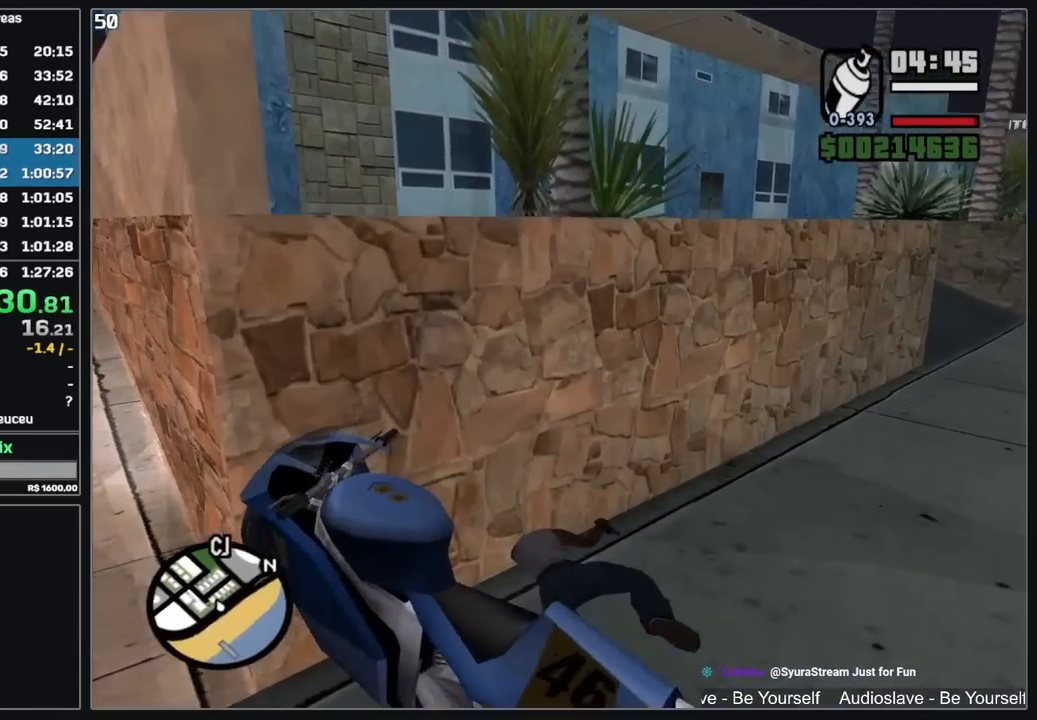
{"keys": [], "mouse": [], "events": []}
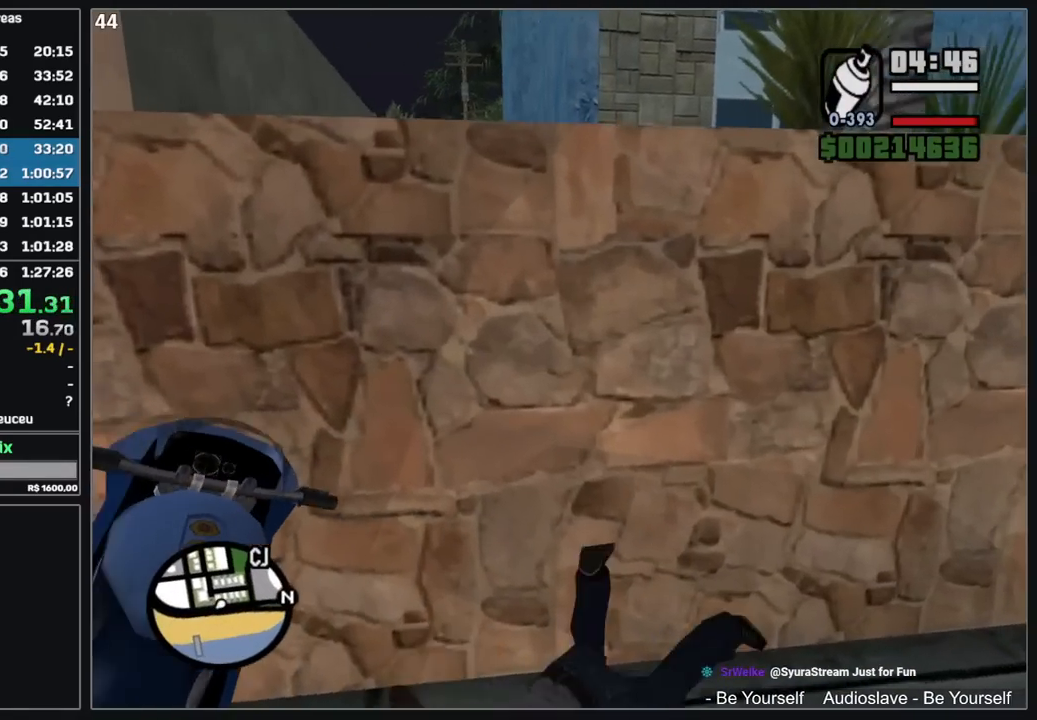
{"keys": [], "mouse": [], "events": []}
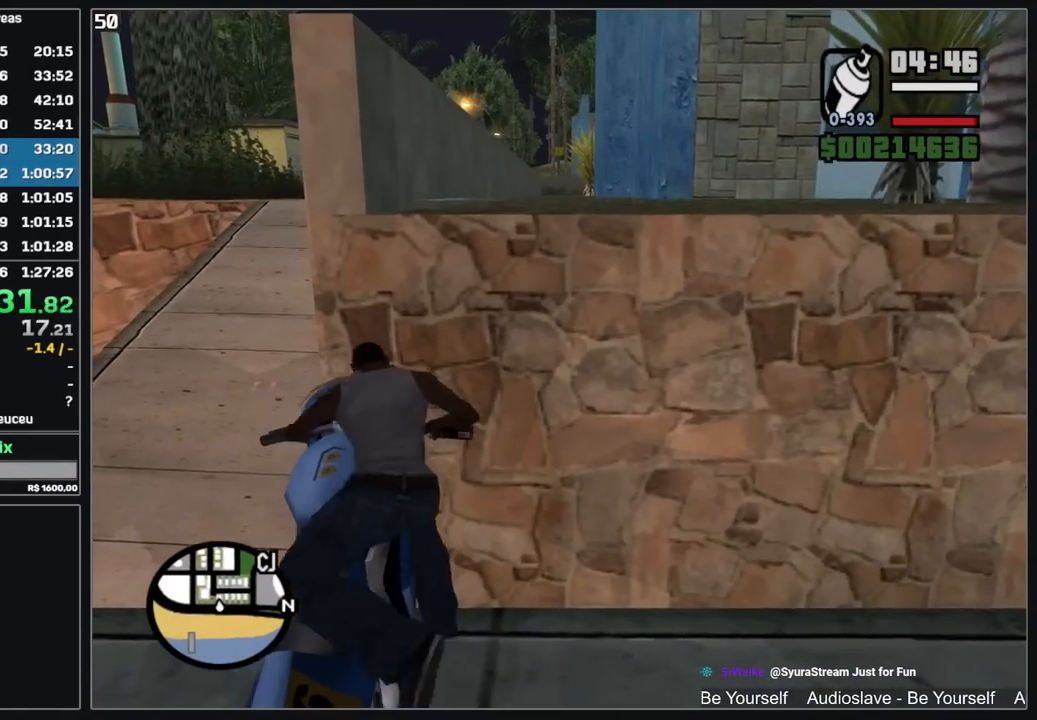
{"keys": ["d"], "mouse": [], "events": [[250, "d", "down"]]}
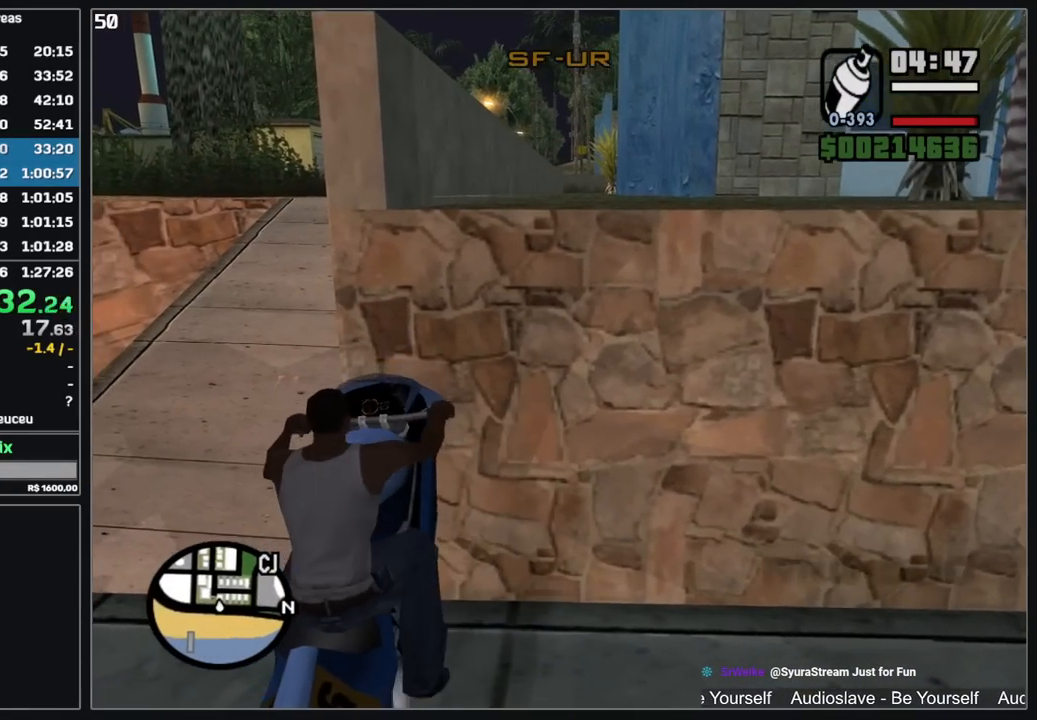
{"keys": ["w"], "mouse": [], "events": [[234, "d", "up"], [317, "w", "down"]]}
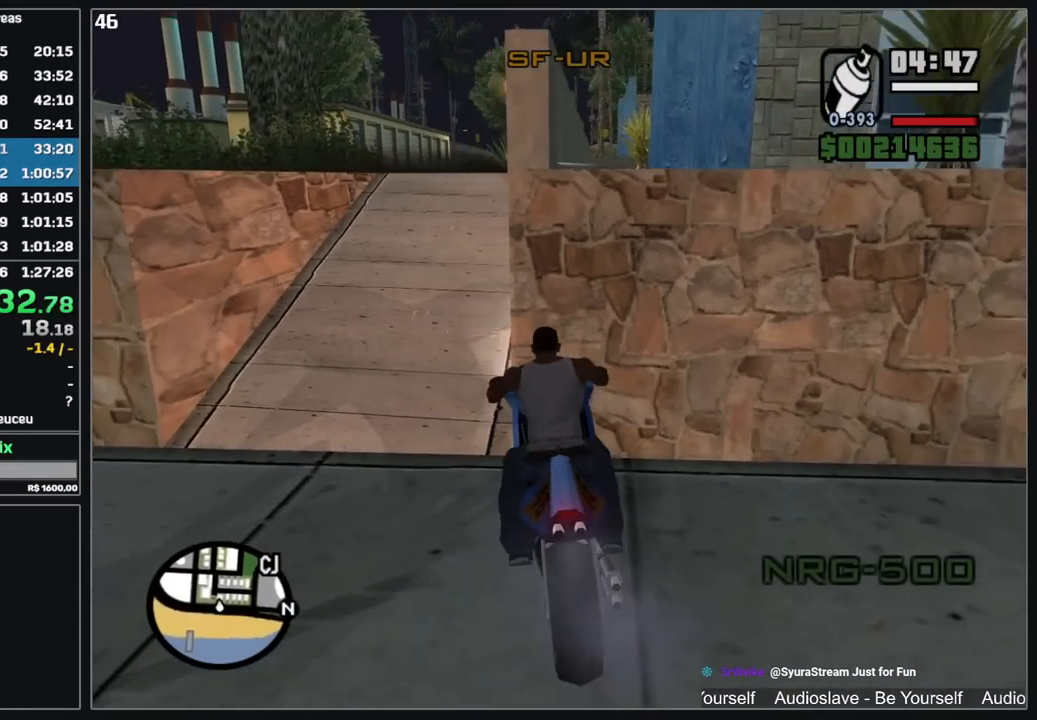
{"keys": ["d", "w"], "mouse": ["right"], "events": [[284, "d", "down"], [467, "mouse_right", "down"]]}
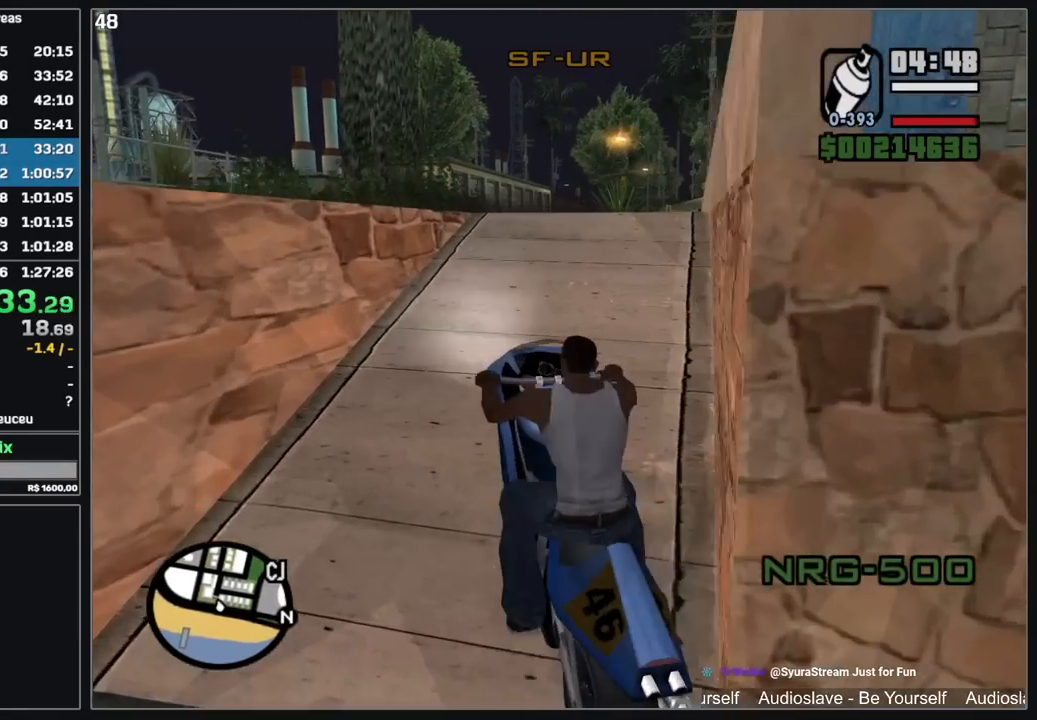
{"keys": ["w"], "mouse": [], "events": [[50, "mouse_right", "up"], [117, "d", "up"], [134, "mouse_right", "down"], [234, "mouse_right", "up"], [317, "mouse_right", "down"], [400, "mouse_right", "up"]]}
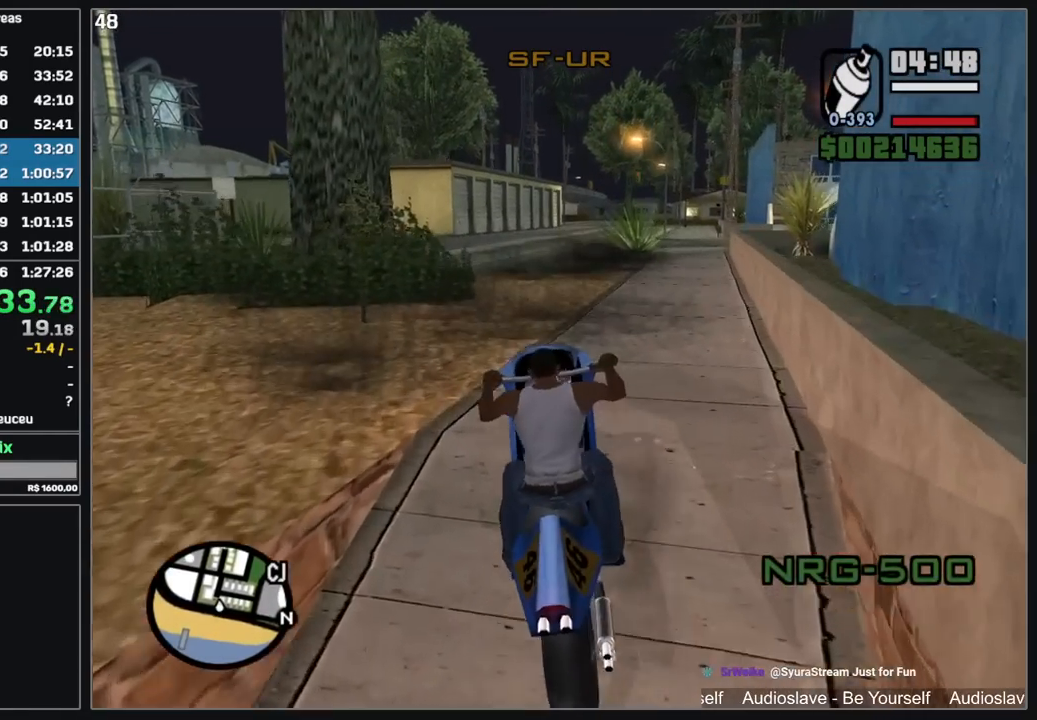
{"keys": ["w"], "mouse": [], "events": [[167, "mouse_right", "down"], [250, "mouse_right", "up"], [367, "mouse_right", "down"], [434, "mouse_right", "up"]]}
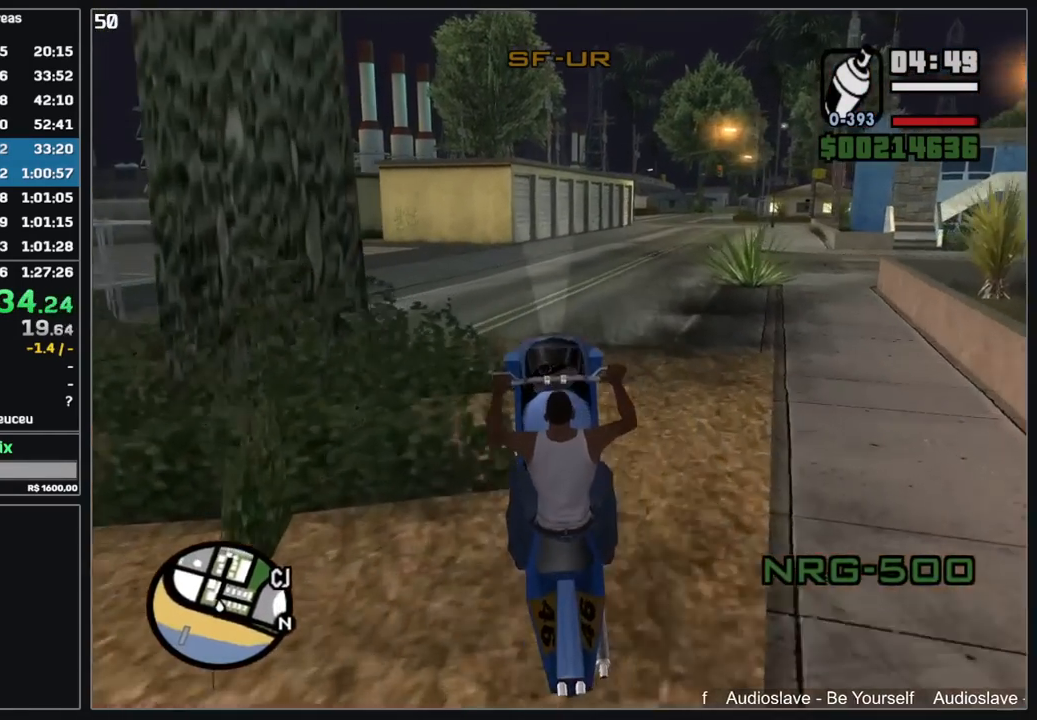
{"keys": ["w"], "mouse": [], "events": [[17, "mouse_right", "down"], [117, "mouse_right", "up"], [200, "mouse_right", "down"], [300, "mouse_right", "up"], [400, "mouse_right", "down"], [467, "mouse_right", "up"]]}
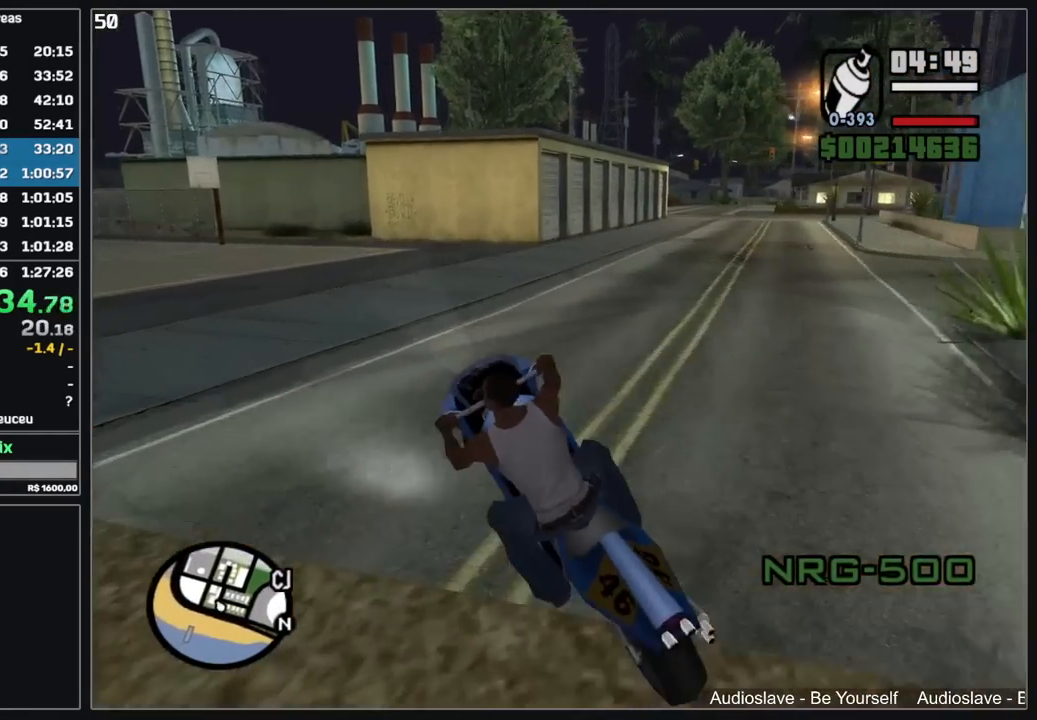
{"keys": ["d", "w"], "mouse": [], "events": [[67, "mouse_right", "down"], [150, "mouse_right", "up"], [234, "d", "down"], [250, "mouse_right", "down"], [334, "mouse_right", "up"]]}